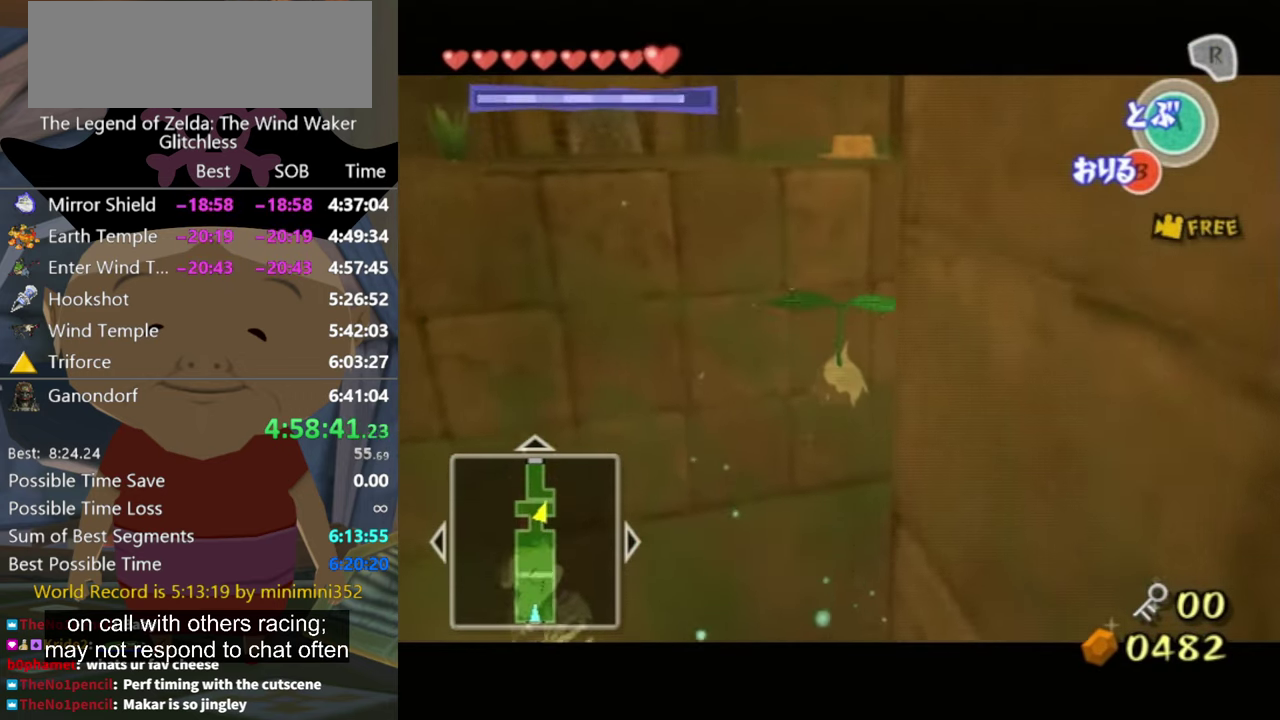
Gameplay with a controller (Nintendo layout); each line is a JSON object with the inputs held at the frame after it. "events" lists button and stick changes between this image and that frame as [ms after this image, input, new state], when the widget could be followed in between. Not read: L3 R3 left_stick right_stick.
{"buttons": [], "events": []}
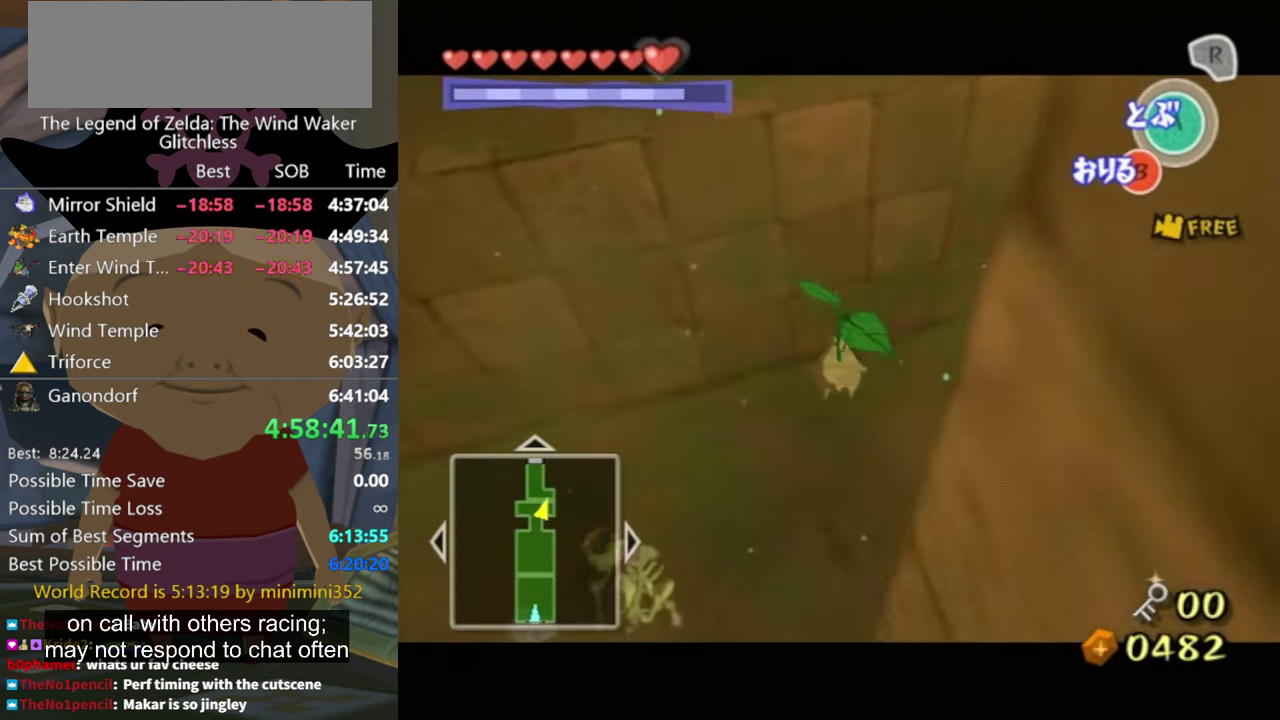
{"buttons": []}
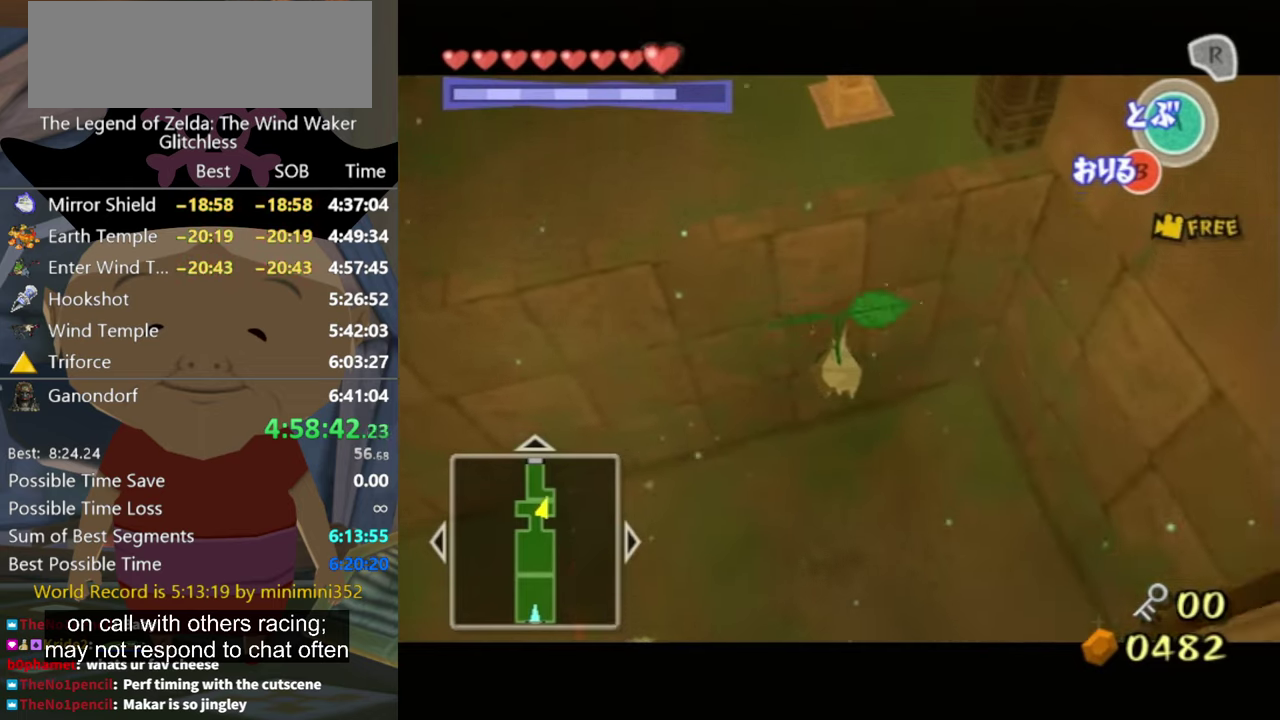
{"buttons": []}
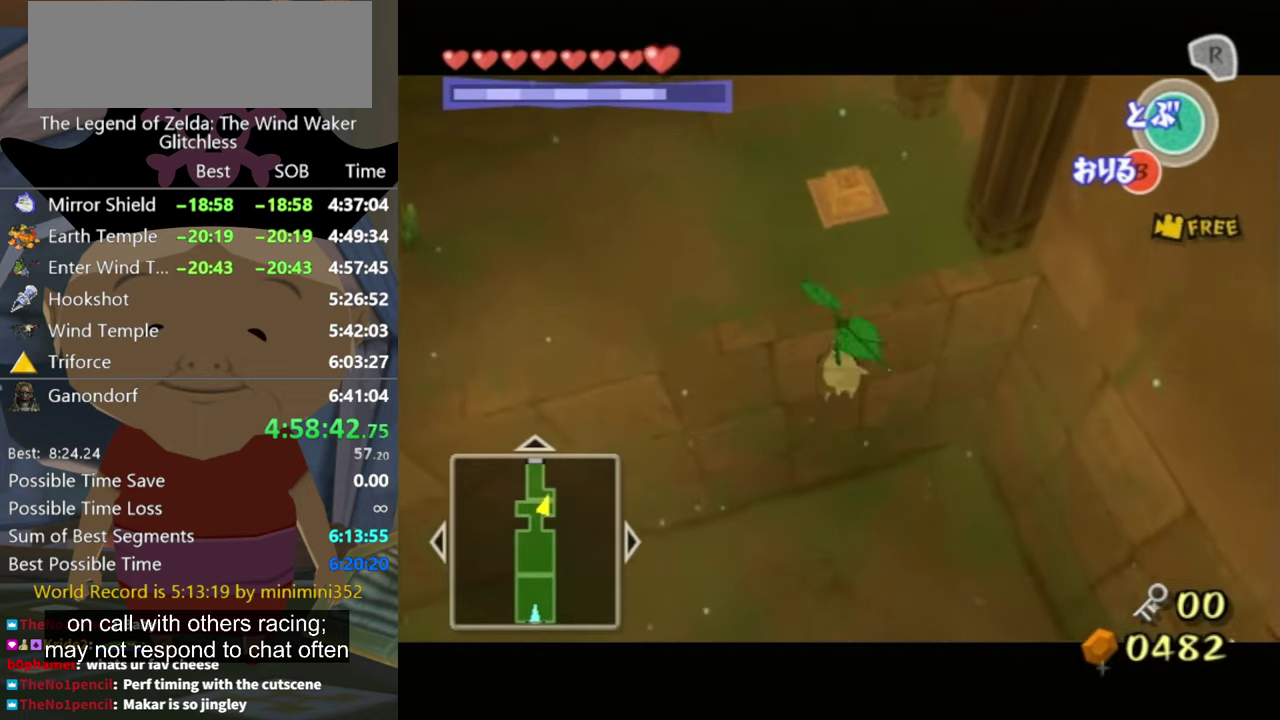
{"buttons": [], "events": []}
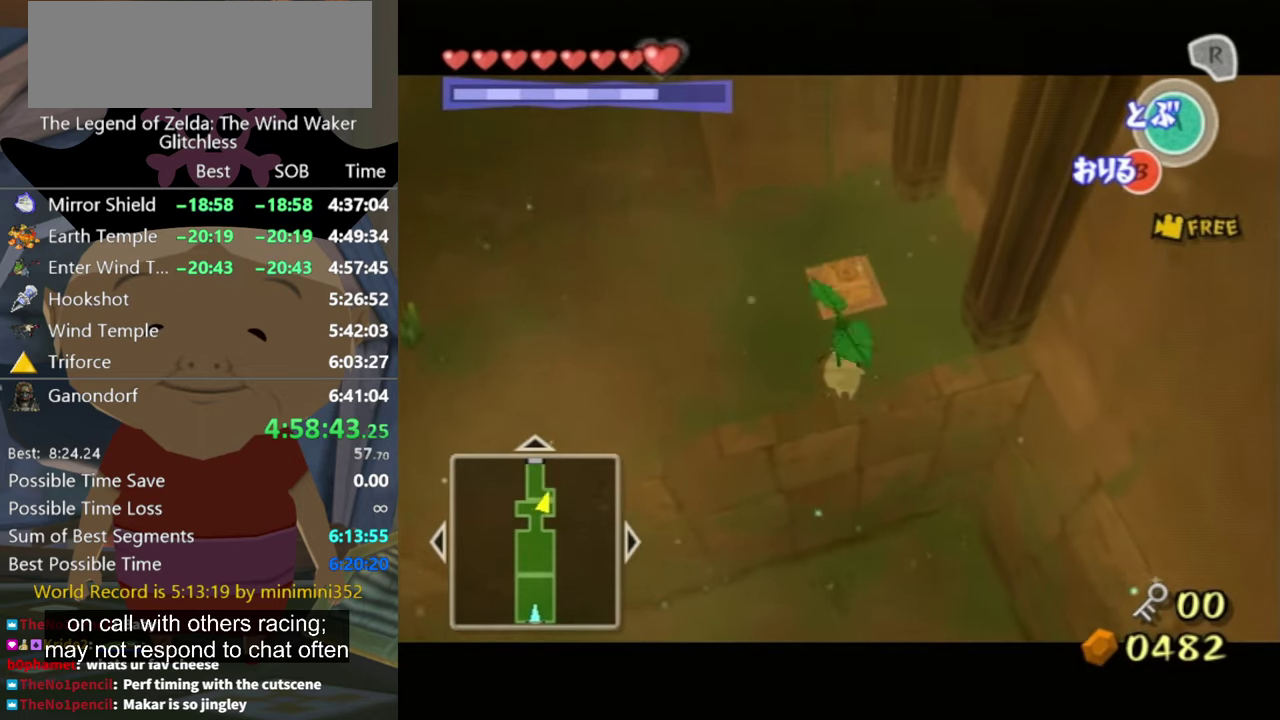
{"buttons": [], "events": [[433, "B", "down"], [500, "B", "up"]]}
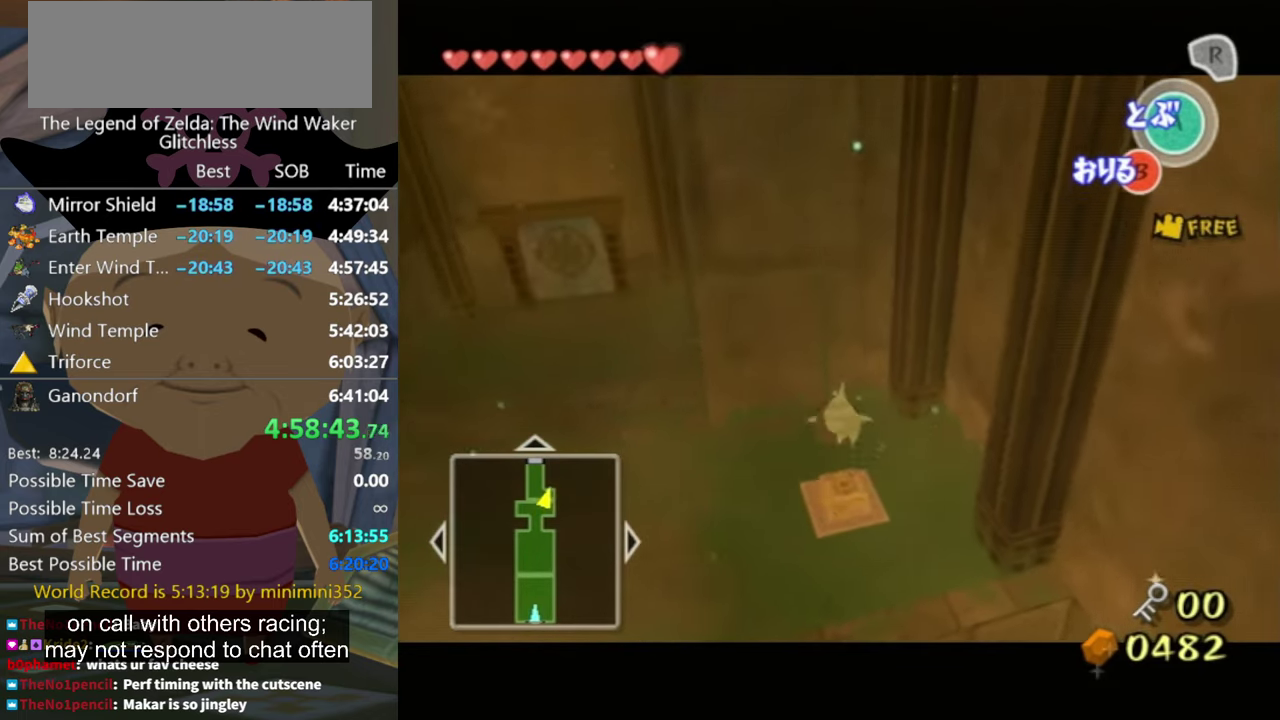
{"buttons": [], "events": []}
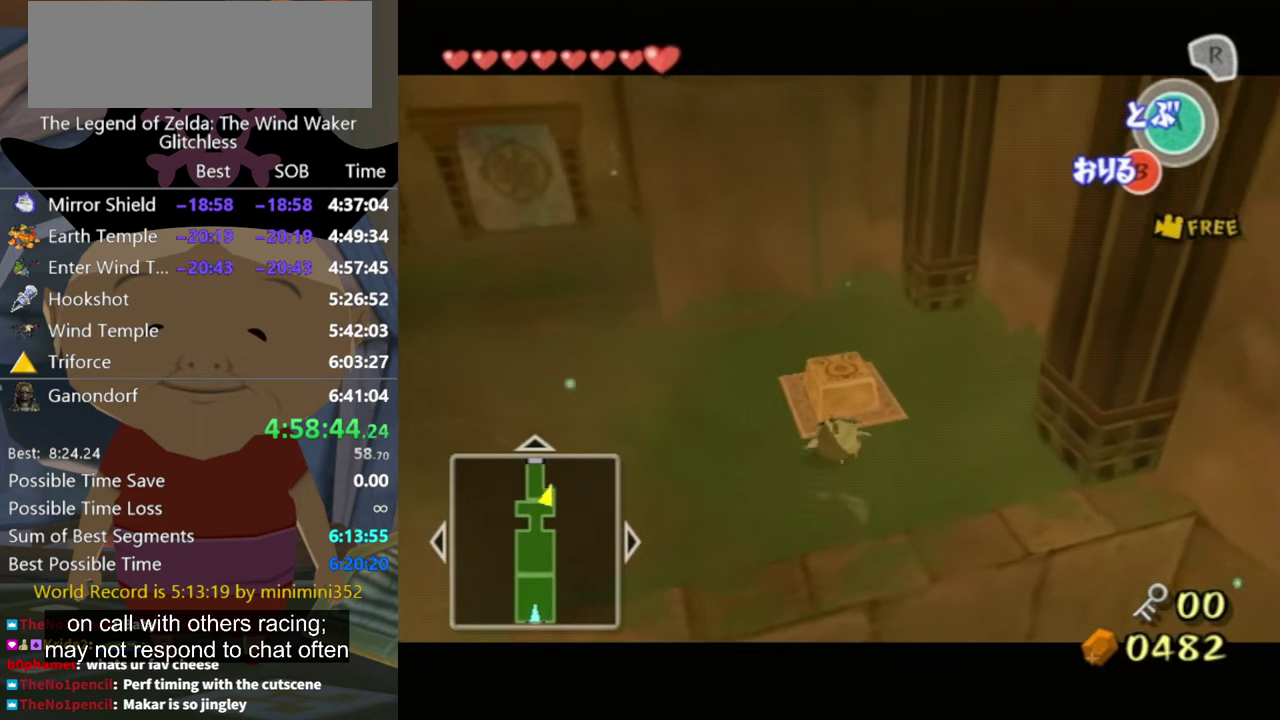
{"buttons": [], "events": []}
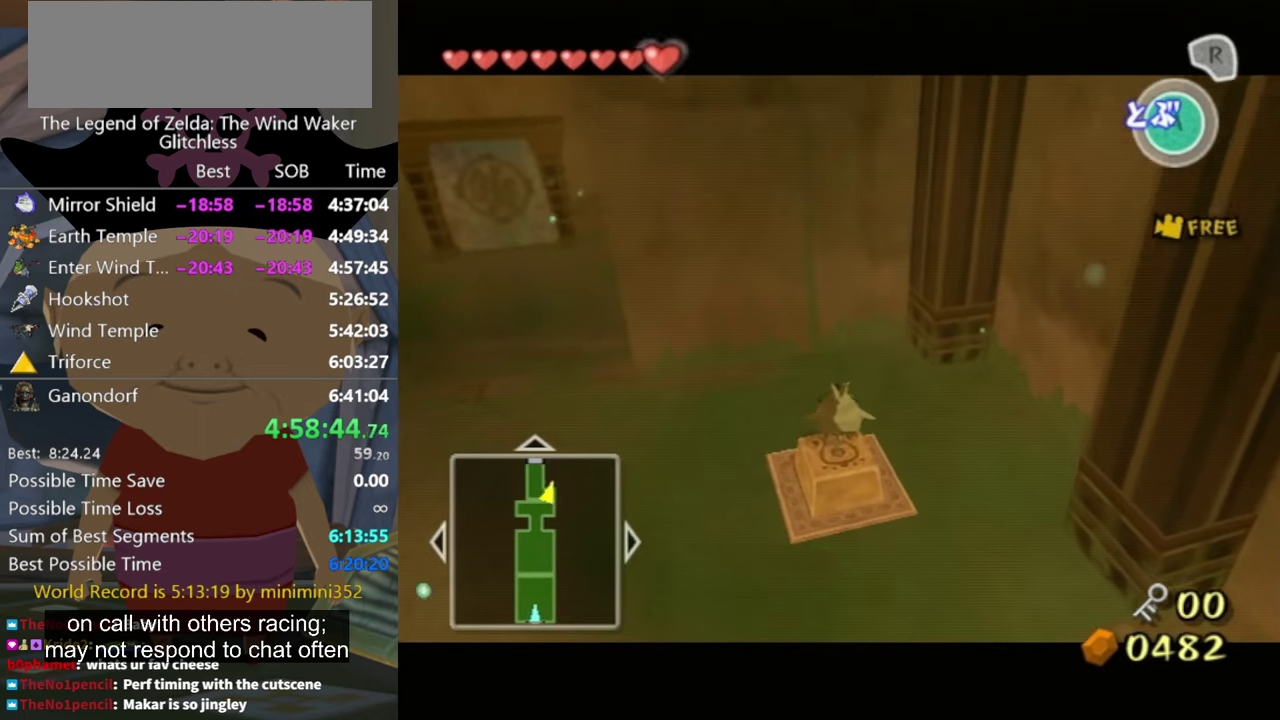
{"buttons": [], "events": []}
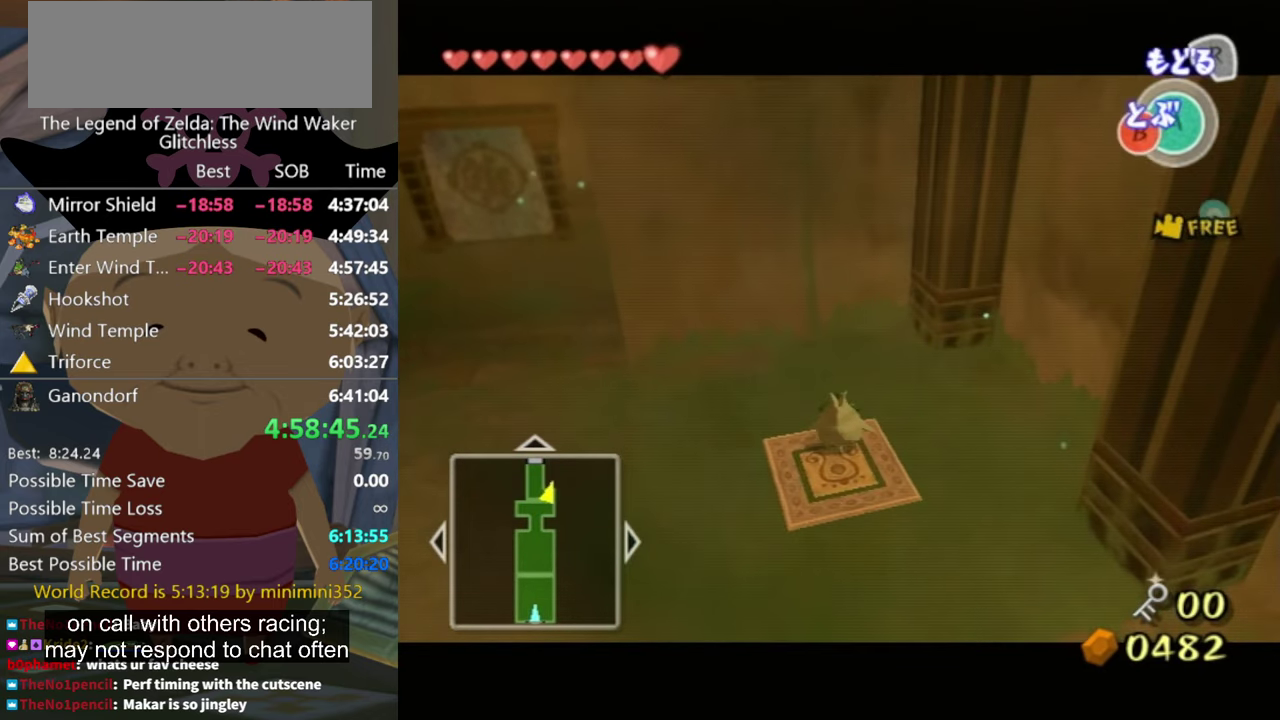
{"buttons": [], "events": []}
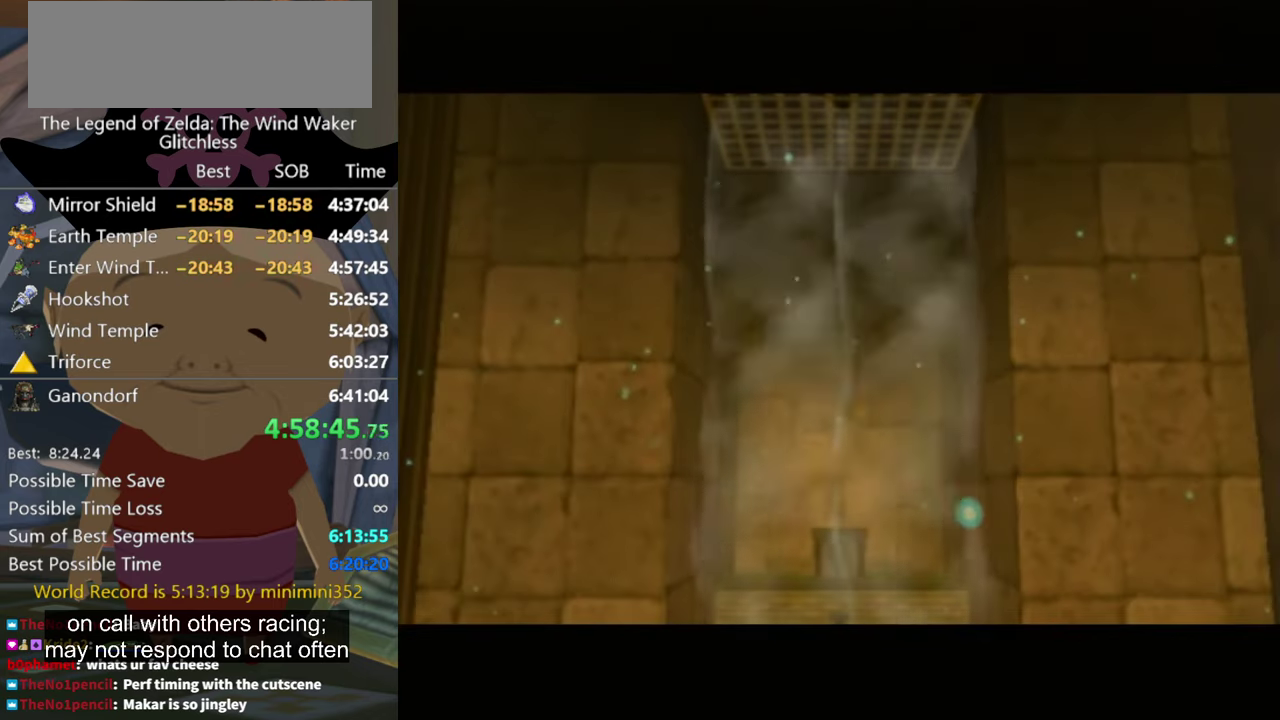
{"buttons": [], "events": [[400, "R1", "down"], [500, "R1", "up"]]}
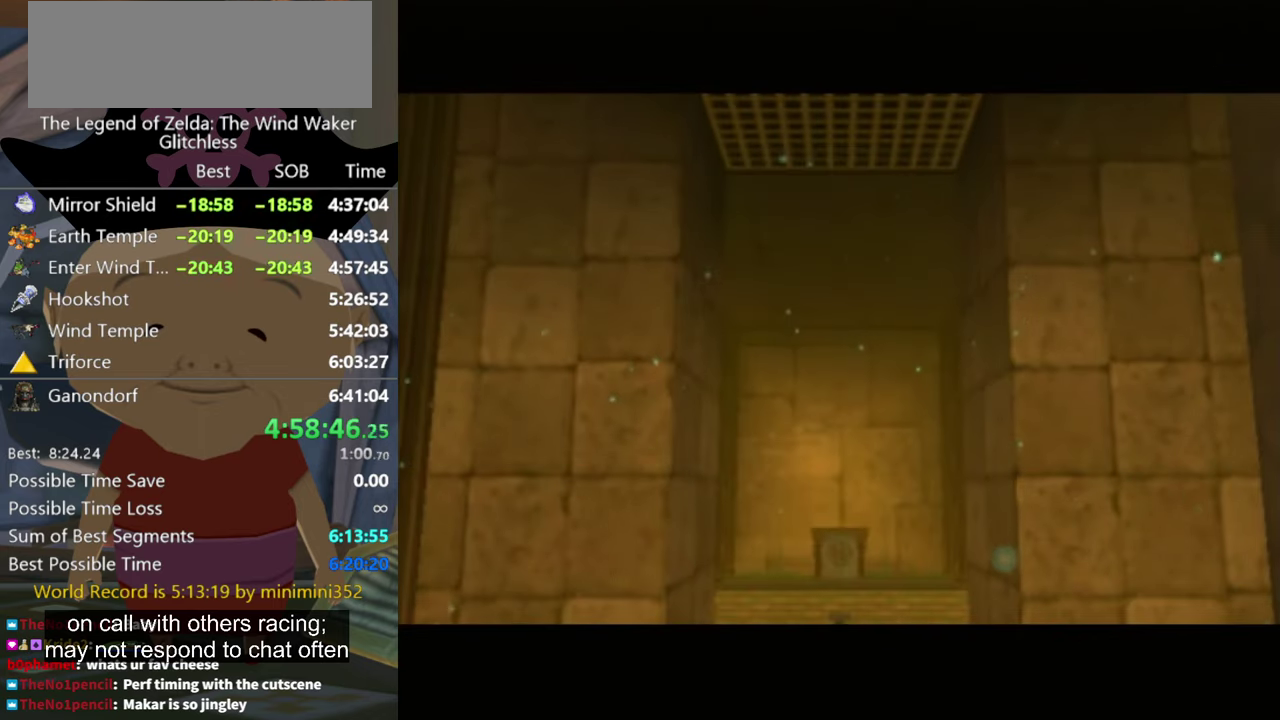
{"buttons": ["R1"], "events": [[100, "R1", "down"], [366, "R1", "up"], [433, "R1", "down"]]}
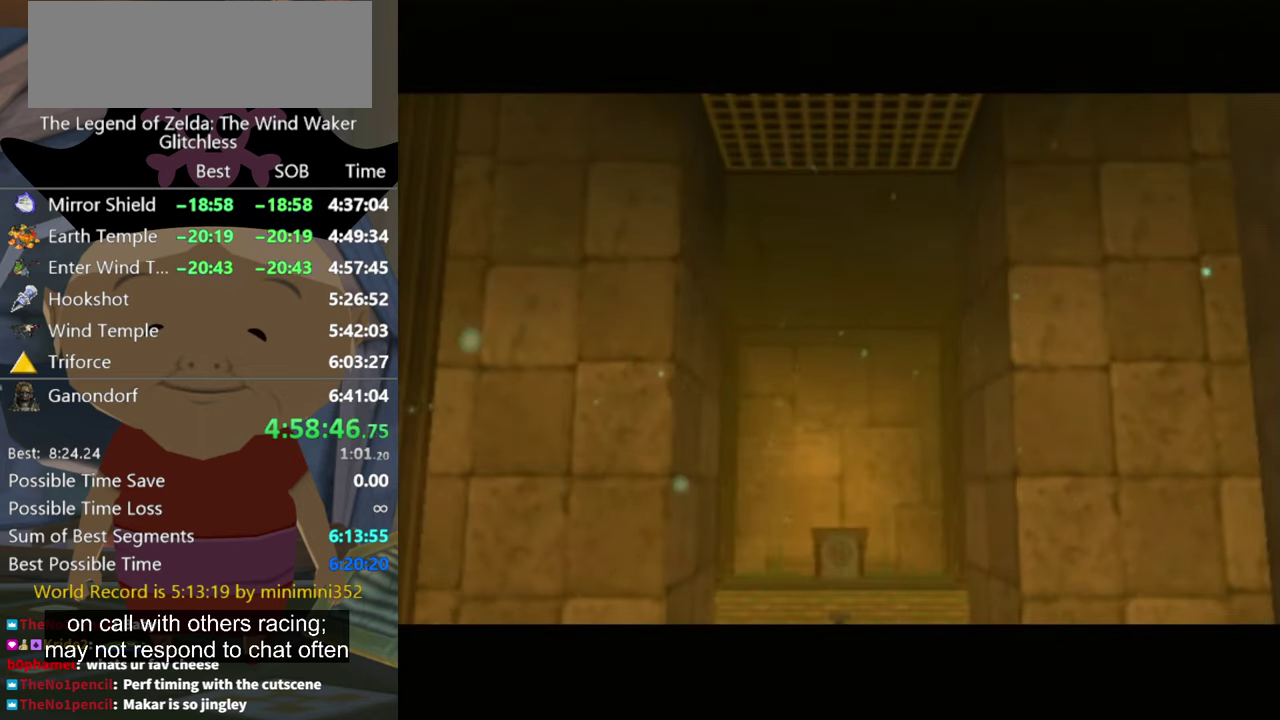
{"buttons": ["R1"], "events": [[66, "R1", "up"], [133, "R1", "down"], [233, "R1", "up"], [300, "R1", "down"]]}
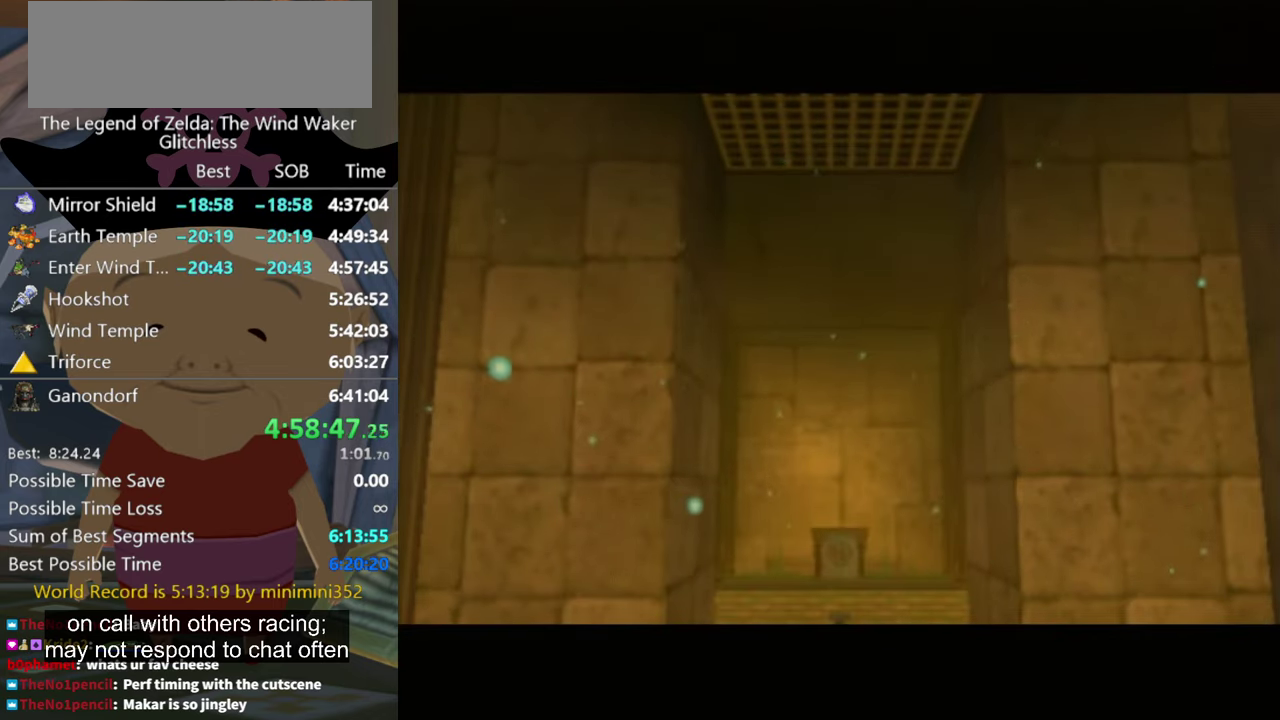
{"buttons": ["R1"], "events": [[367, "R1", "up"], [434, "R1", "down"]]}
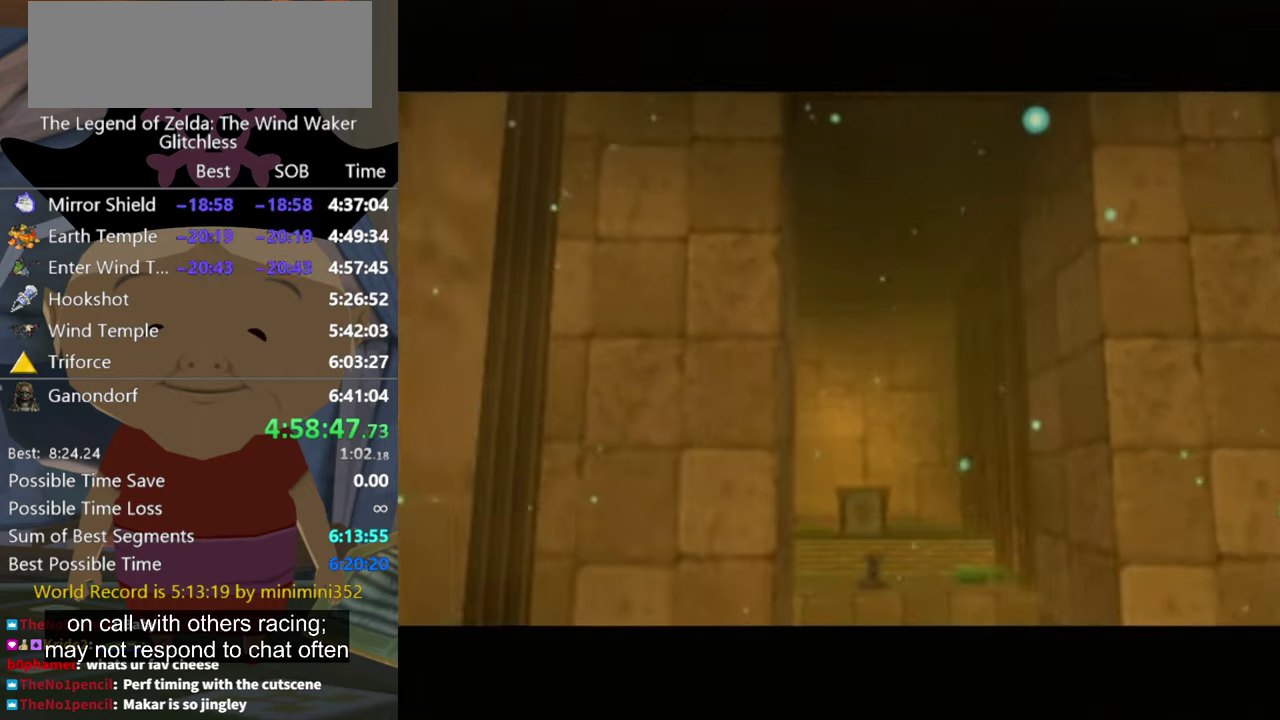
{"buttons": [], "events": [[200, "R1", "up"]]}
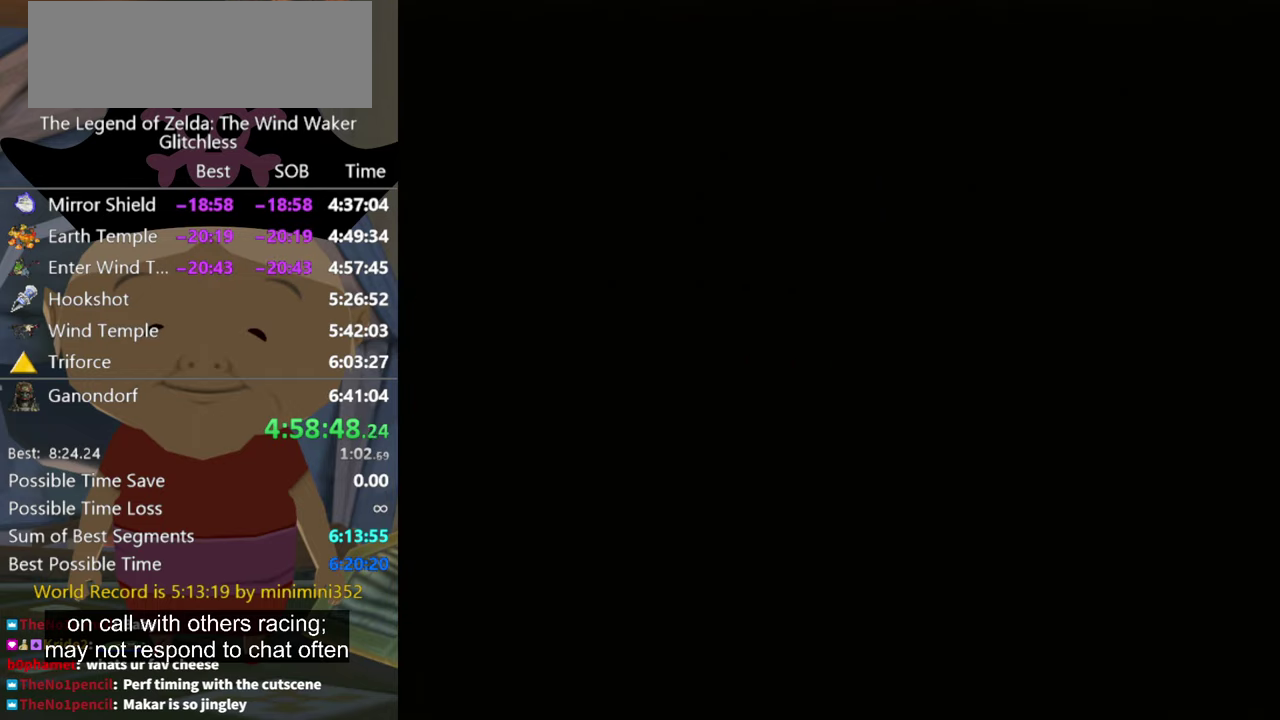
{"buttons": [], "events": []}
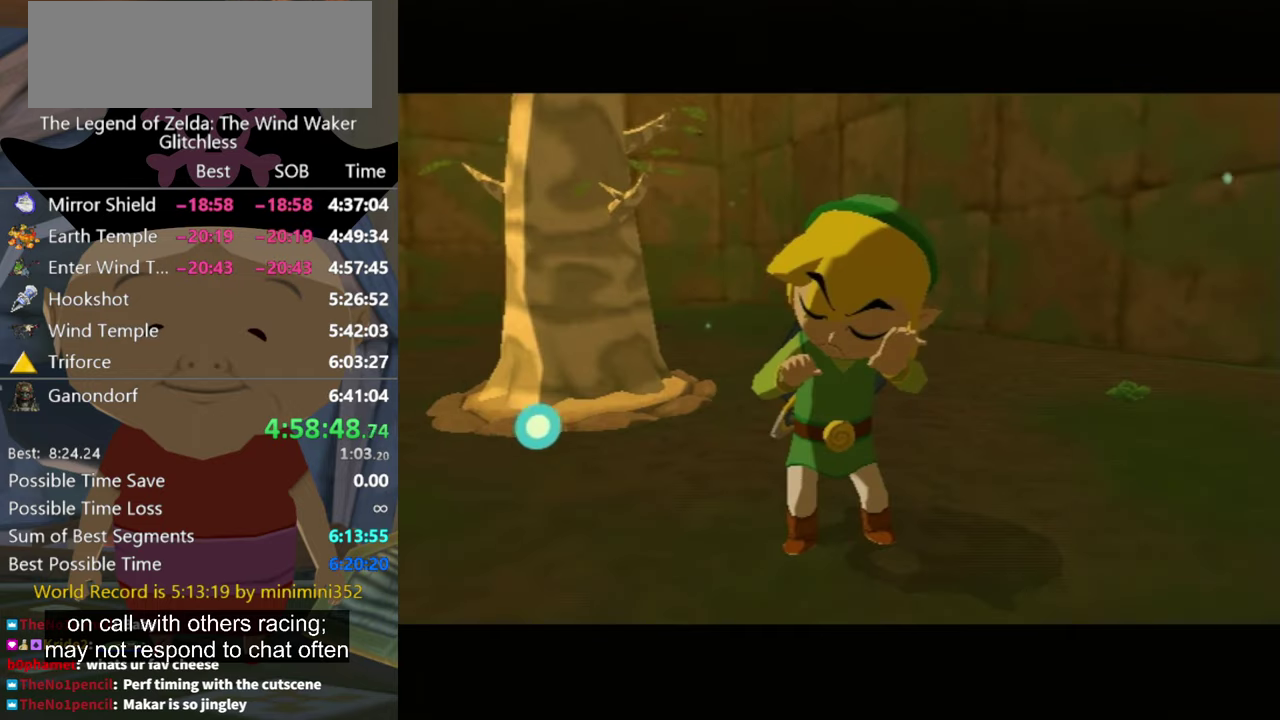
{"buttons": [], "events": []}
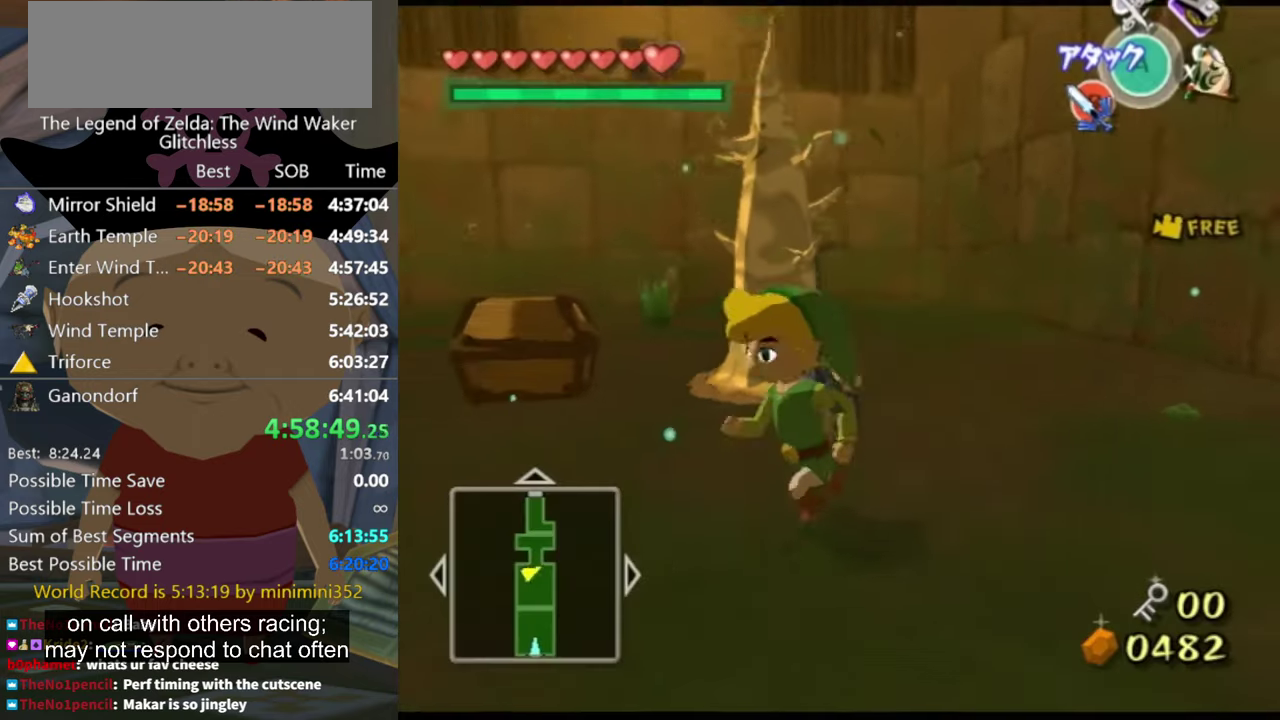
{"buttons": [], "events": []}
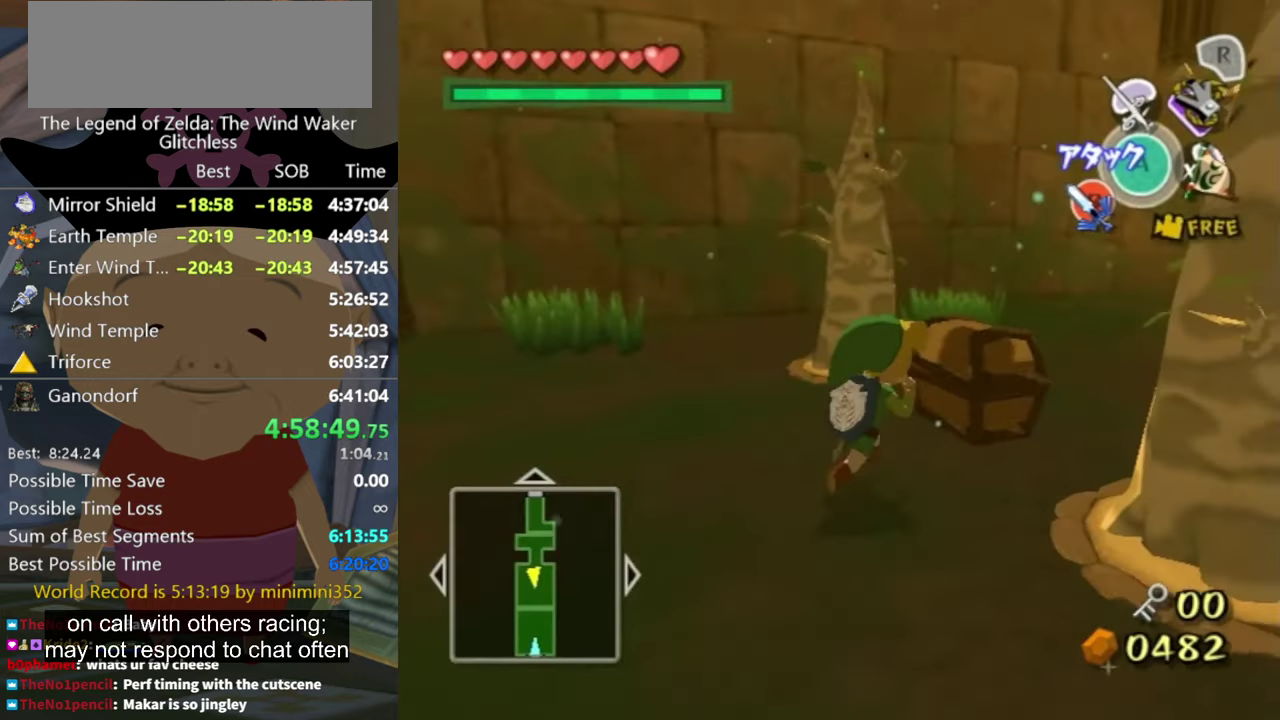
{"buttons": [], "events": []}